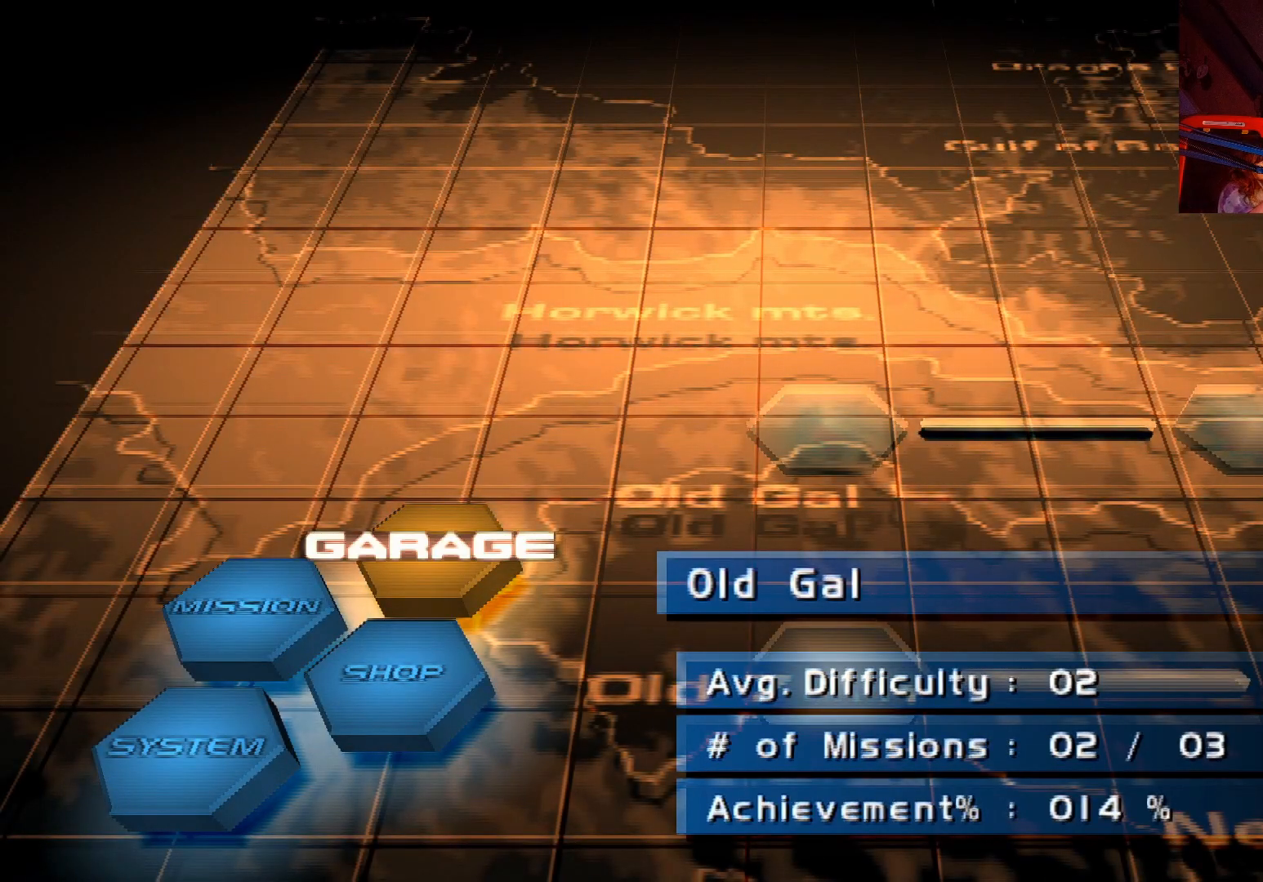
Gameplay with a controller (Xbox layout); each line is a JSON object with the inputs held at the frame after it. "events" lists button and stick changes between this image and that frame as [ms after this image, input, new state], when the widget could be followed in between.
{"buttons": ["DPAD_DOWN"], "left_stick": "center", "right_stick": "center", "events": [[433, "DPAD_DOWN", "down"]]}
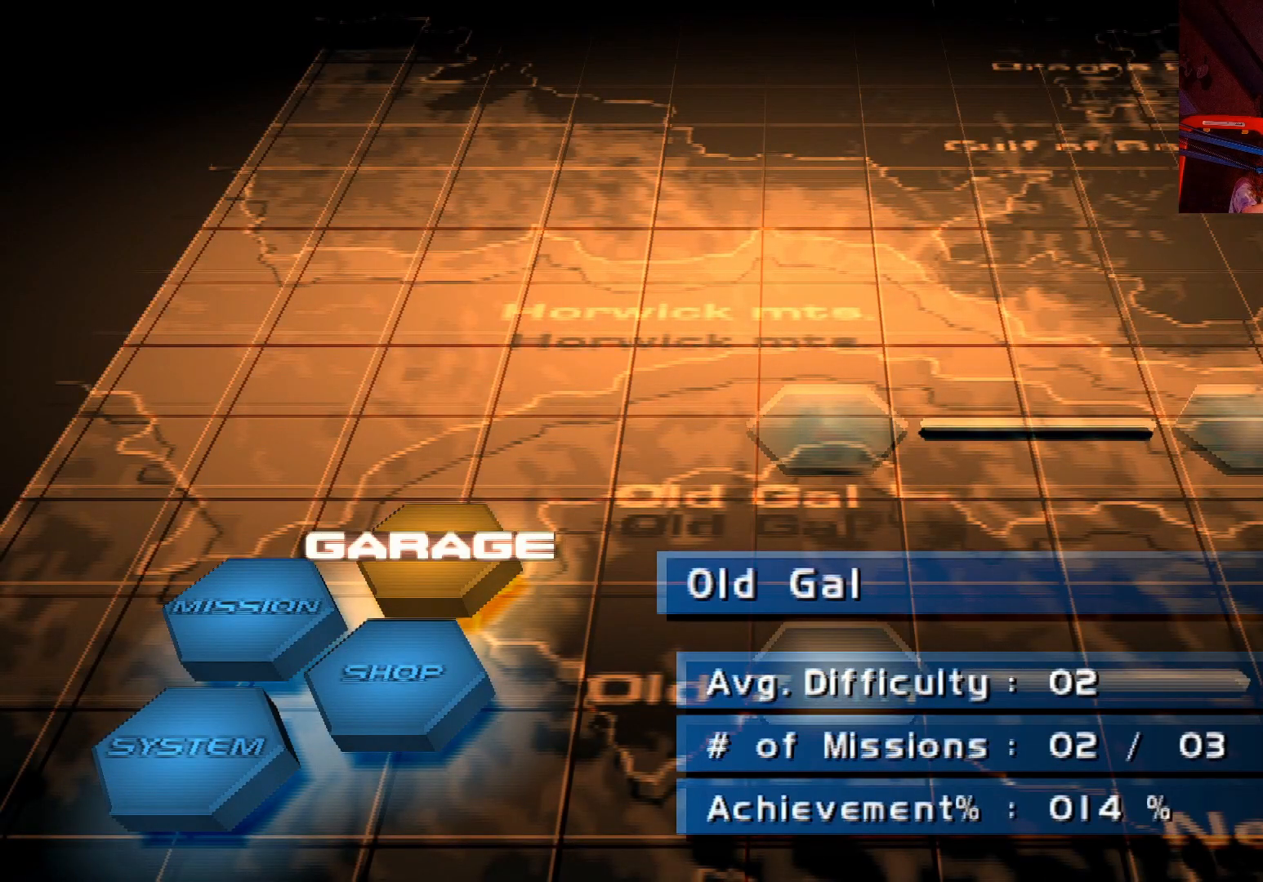
{"buttons": [], "left_stick": "center", "right_stick": "center", "events": [[83, "DPAD_DOWN", "up"], [250, "A", "down"], [333, "A", "up"]]}
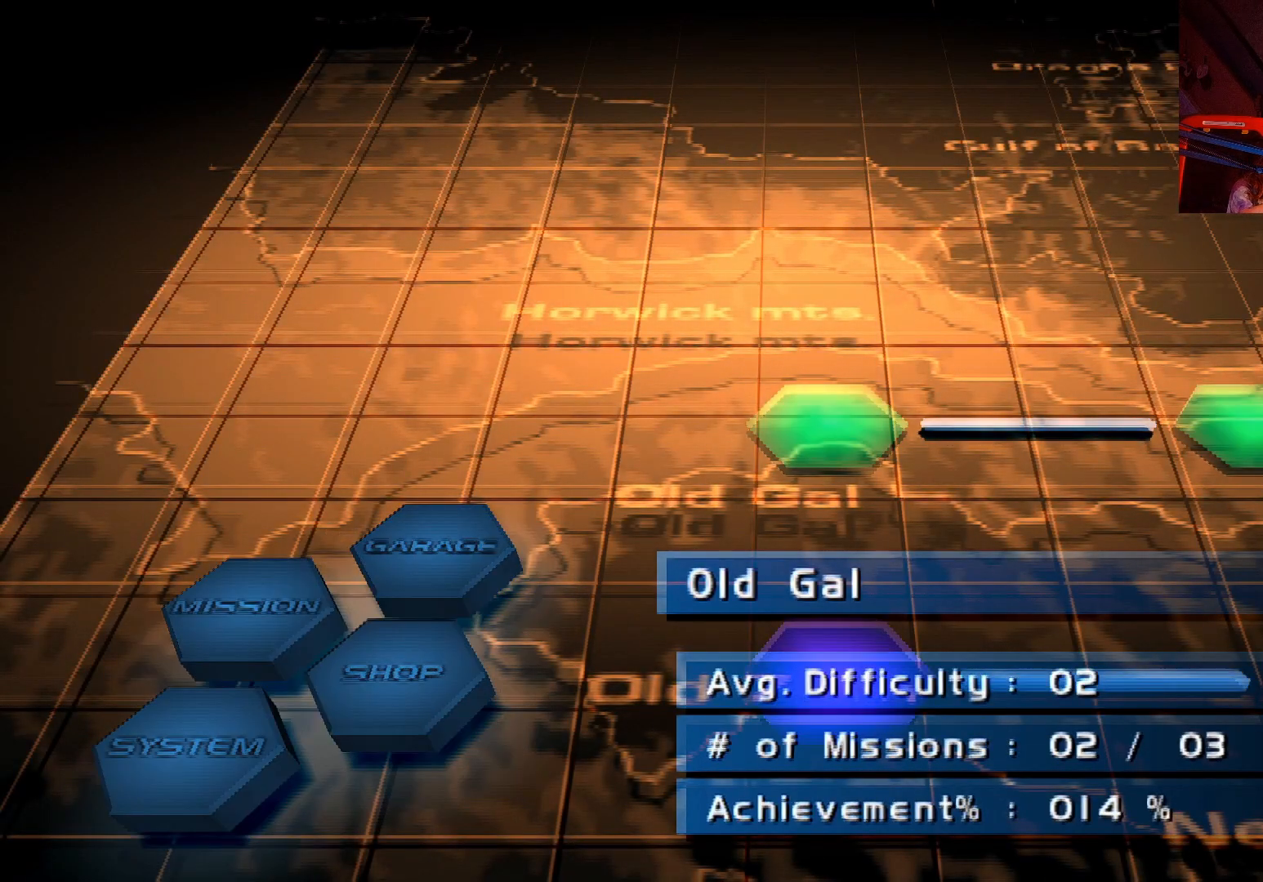
{"buttons": ["DPAD_RIGHT"], "left_stick": "center", "right_stick": "center", "events": [[500, "DPAD_RIGHT", "down"]]}
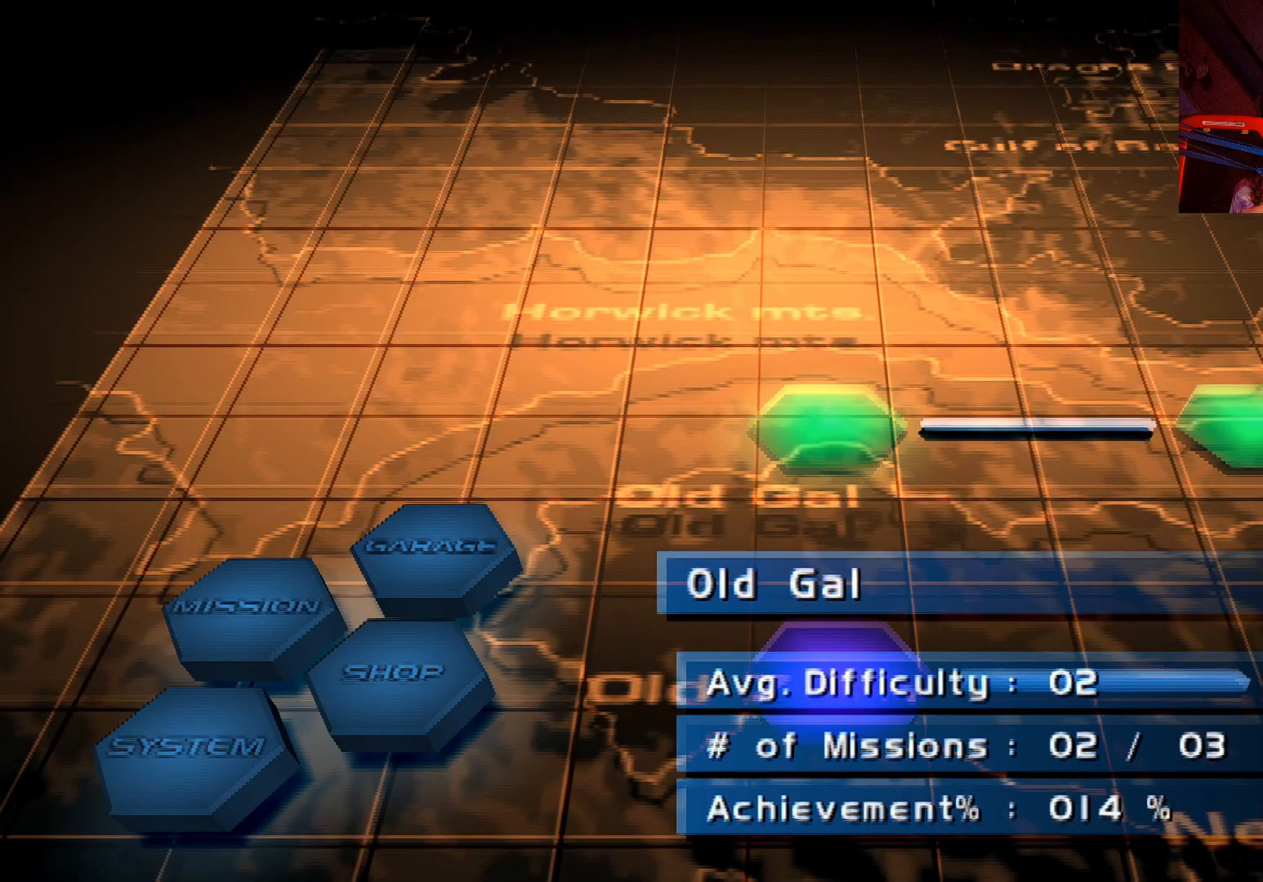
{"buttons": [], "left_stick": "center", "right_stick": "center", "events": [[117, "DPAD_RIGHT", "up"], [300, "DPAD_LEFT", "down"], [433, "DPAD_LEFT", "up"]]}
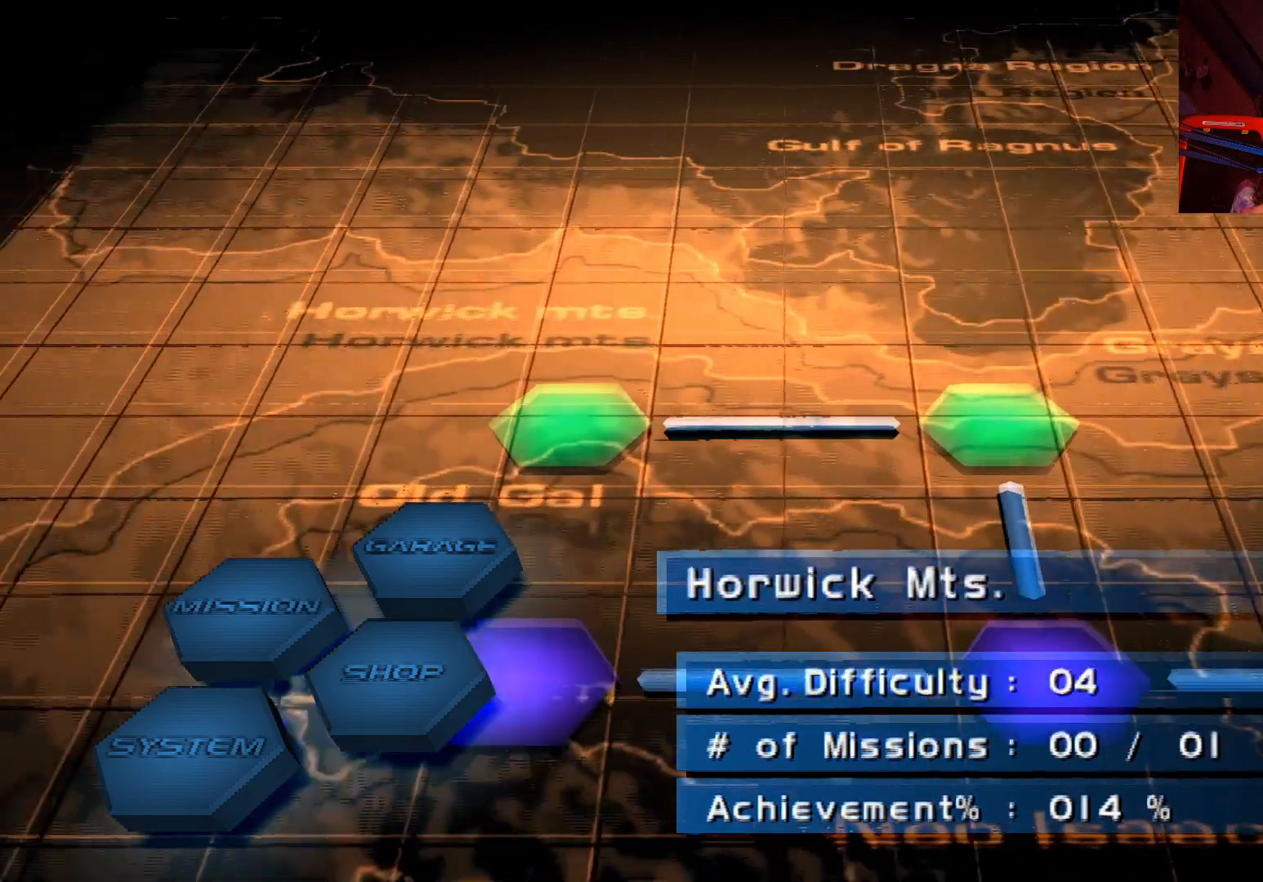
{"buttons": [], "left_stick": "center", "right_stick": "center", "events": [[367, "A", "down"], [467, "A", "up"]]}
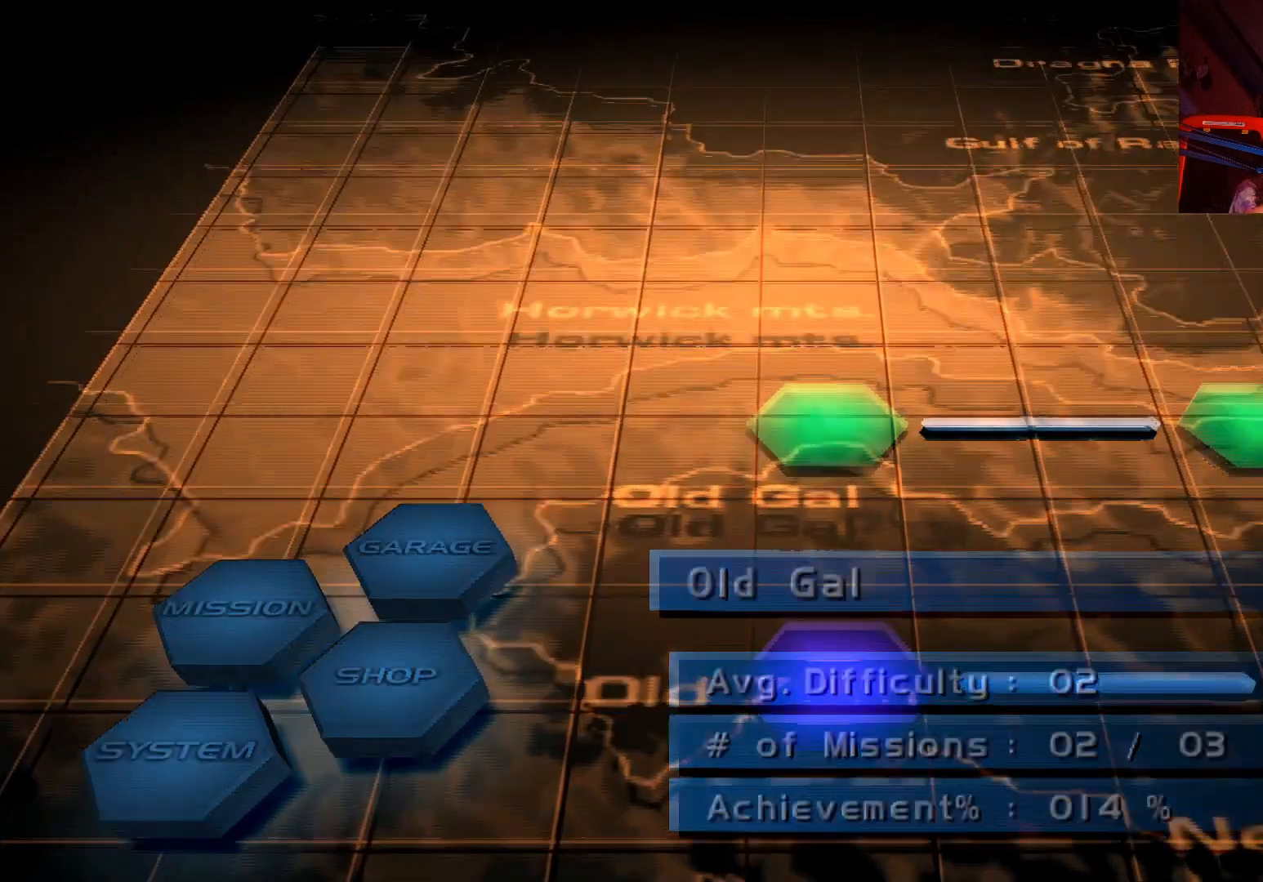
{"buttons": [], "left_stick": "center", "right_stick": "center", "events": []}
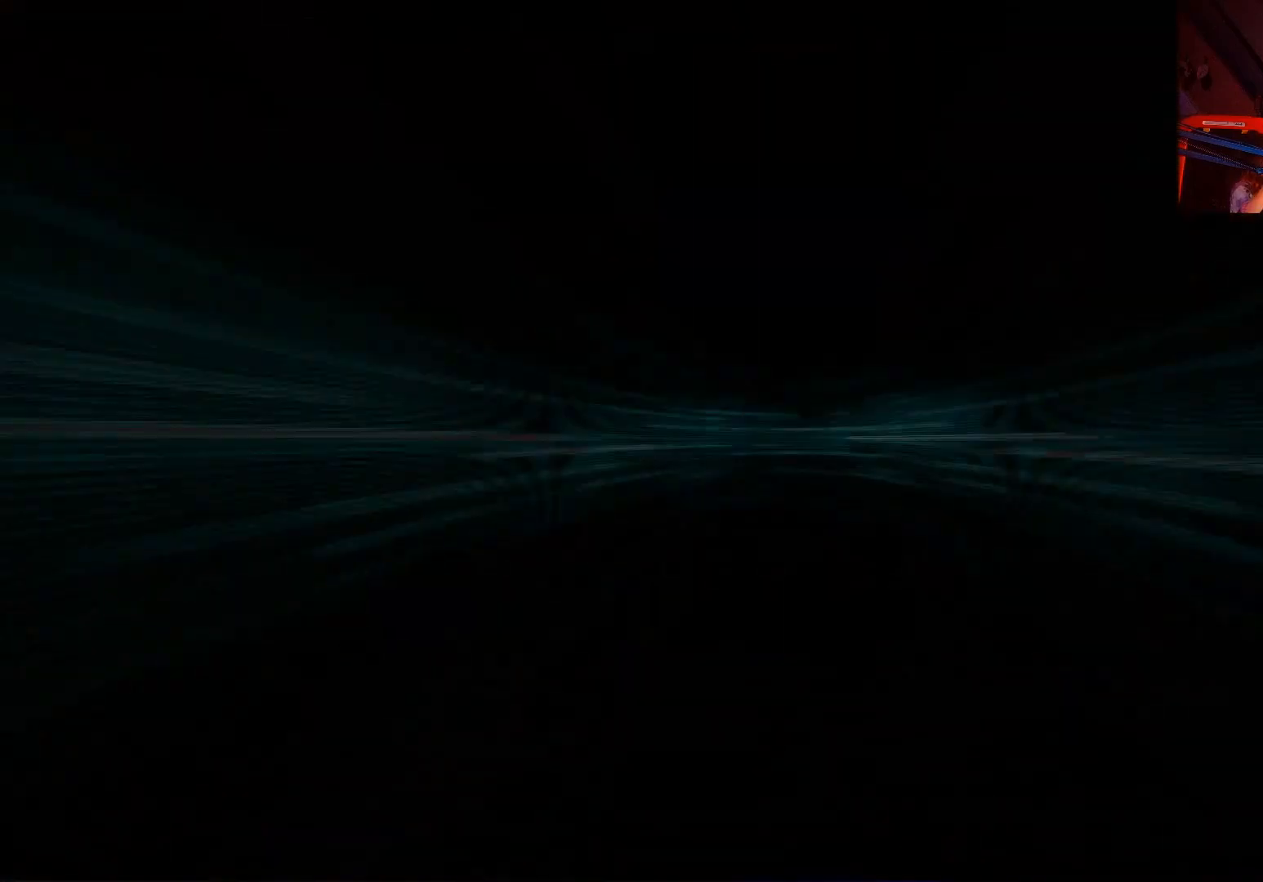
{"buttons": [], "left_stick": "center", "right_stick": "center", "events": []}
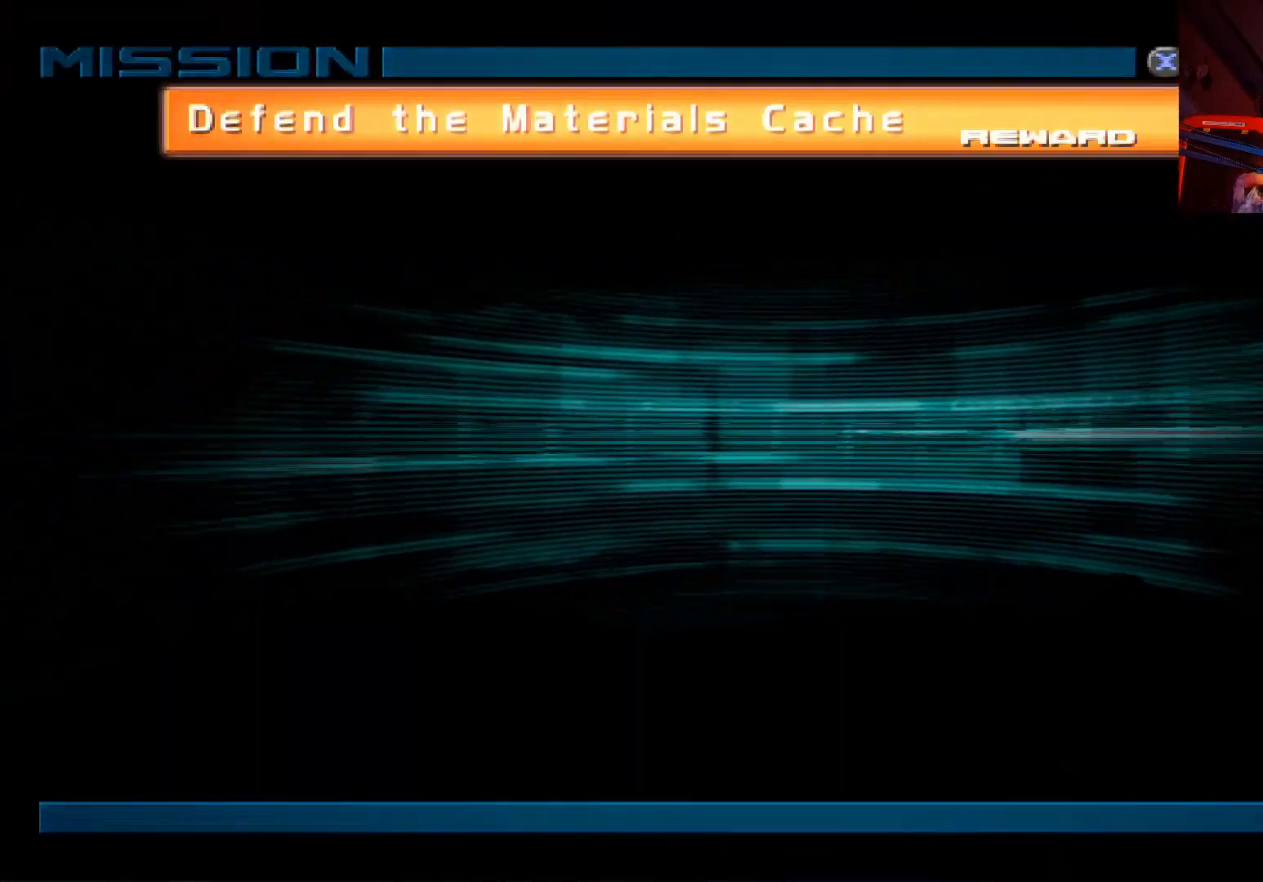
{"buttons": [], "left_stick": "center", "right_stick": "center", "events": [[400, "A", "down"], [483, "A", "up"]]}
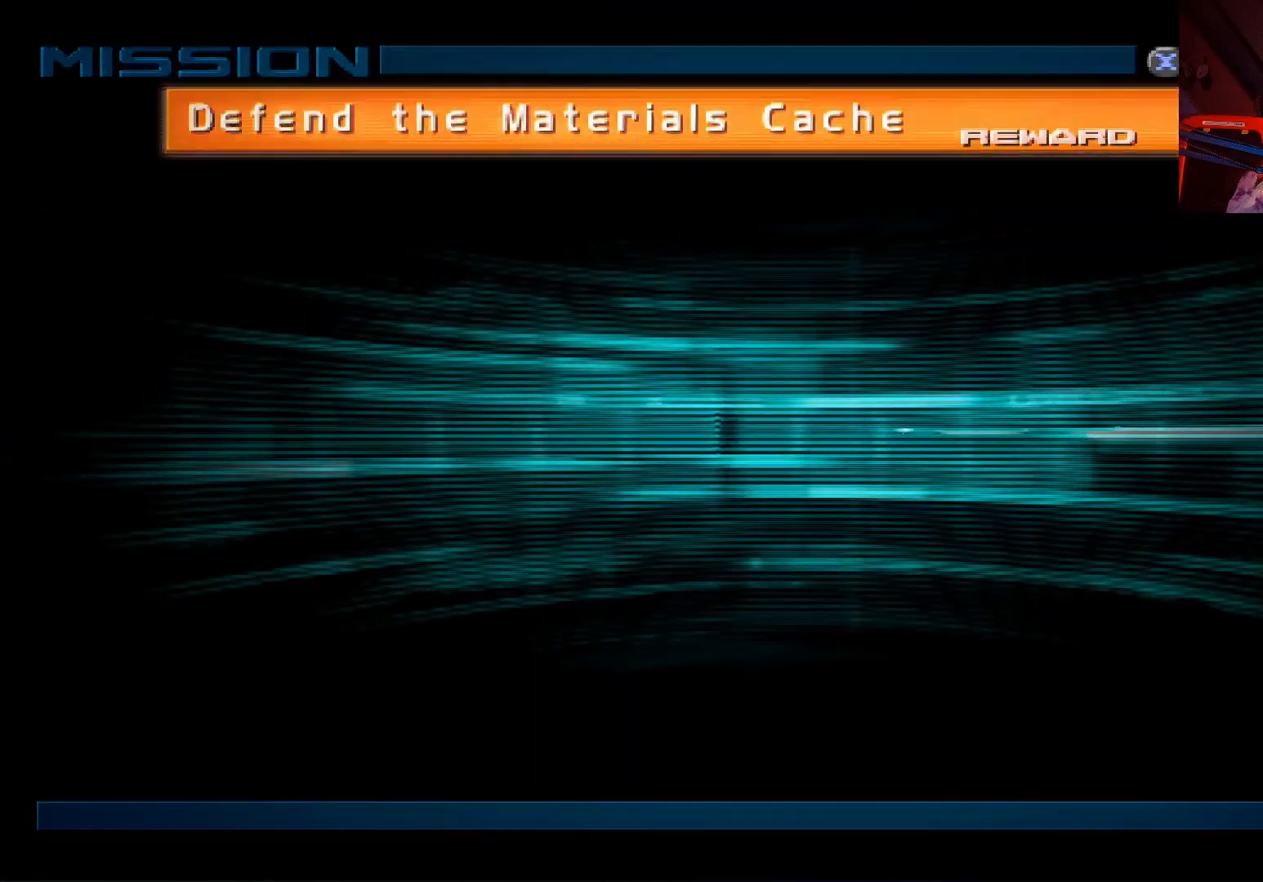
{"buttons": [], "left_stick": "center", "right_stick": "center", "events": []}
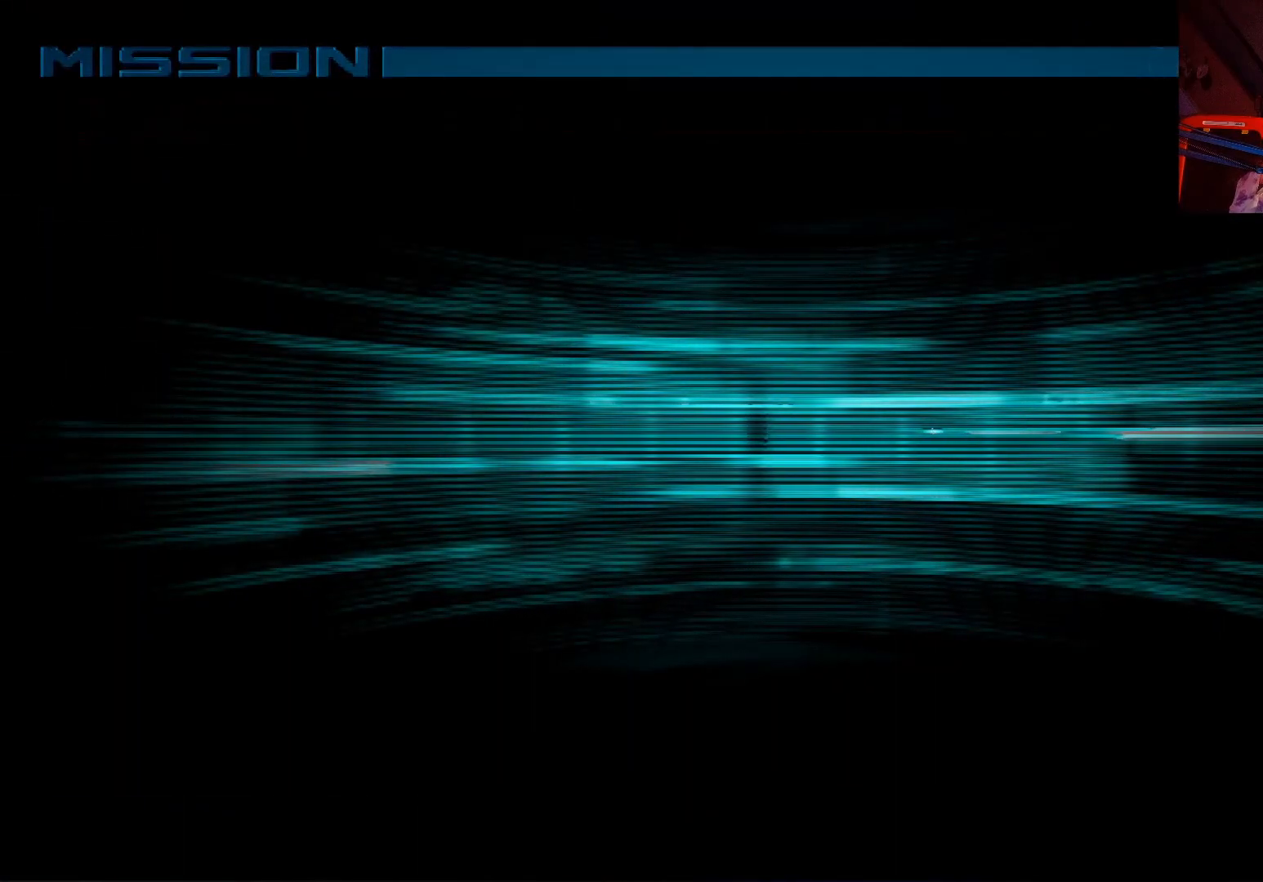
{"buttons": [], "left_stick": "center", "right_stick": "center", "events": [[83, "A", "down"], [133, "A", "up"], [250, "A", "down"], [283, "A", "up"], [383, "A", "down"], [450, "A", "up"]]}
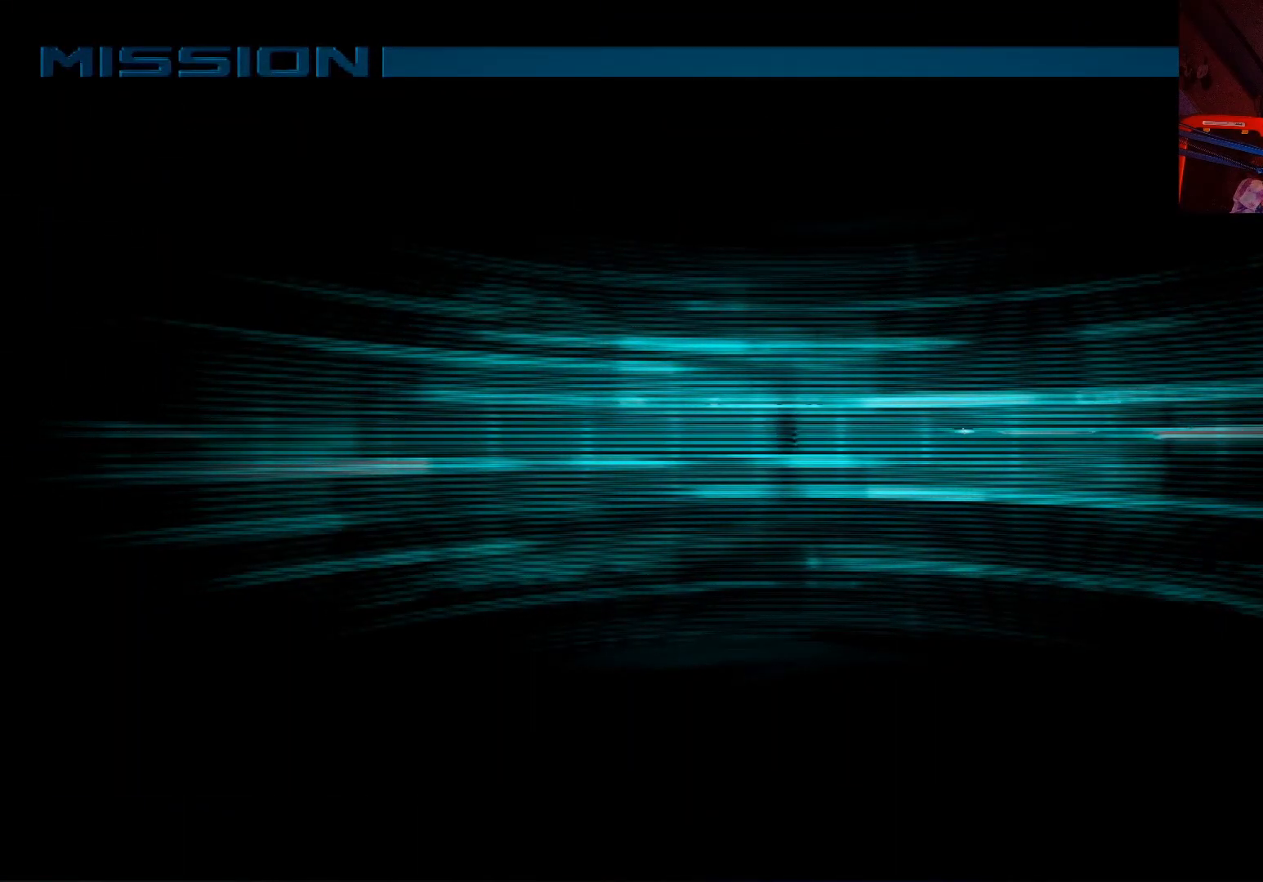
{"buttons": [], "left_stick": "center", "right_stick": "center", "events": [[50, "A", "down"], [100, "A", "up"], [200, "A", "down"], [250, "A", "up"], [300, "A", "down"], [350, "A", "up"]]}
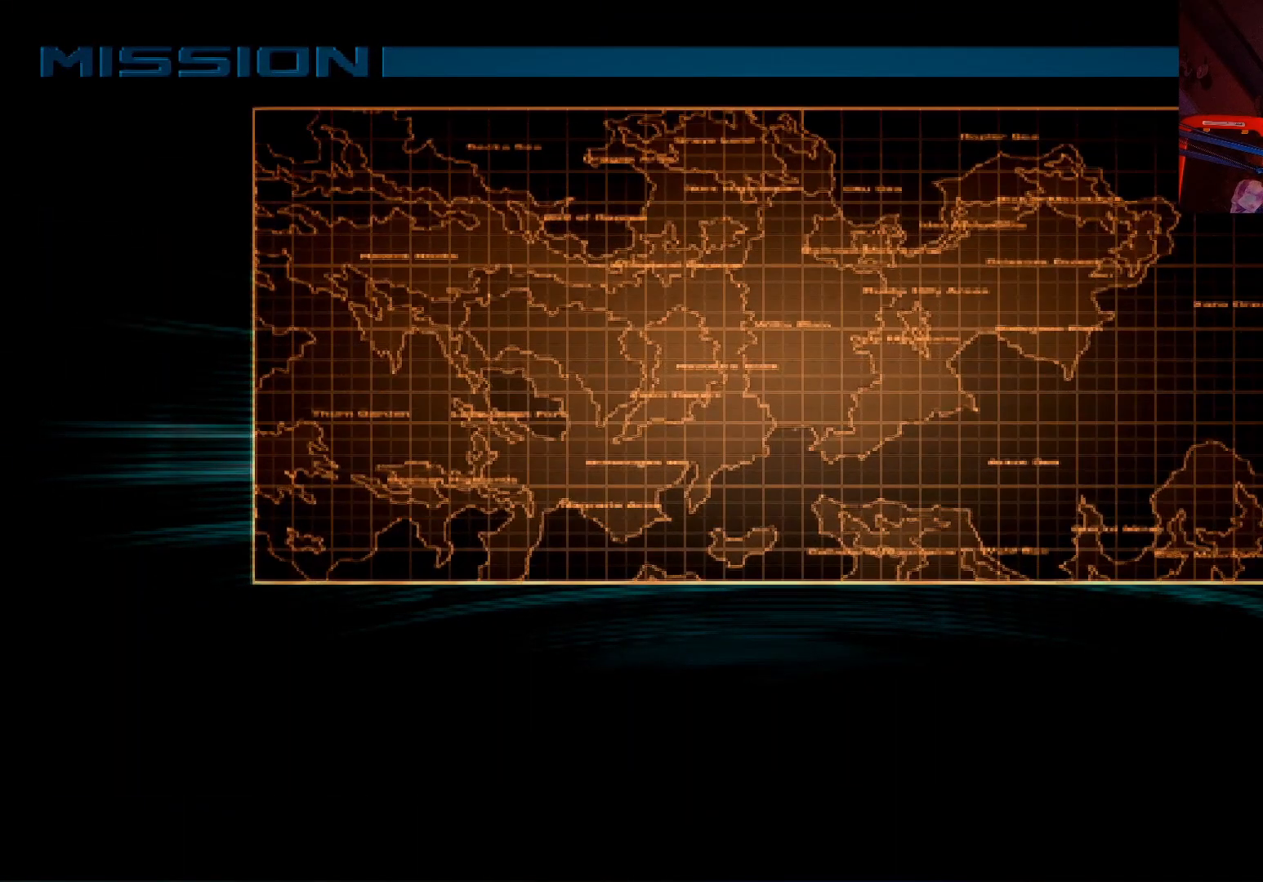
{"buttons": [], "left_stick": "center", "right_stick": "center", "events": [[50, "A", "down"], [133, "A", "up"], [233, "A", "down"], [267, "A", "up"], [450, "A", "down"], [483, "A", "up"]]}
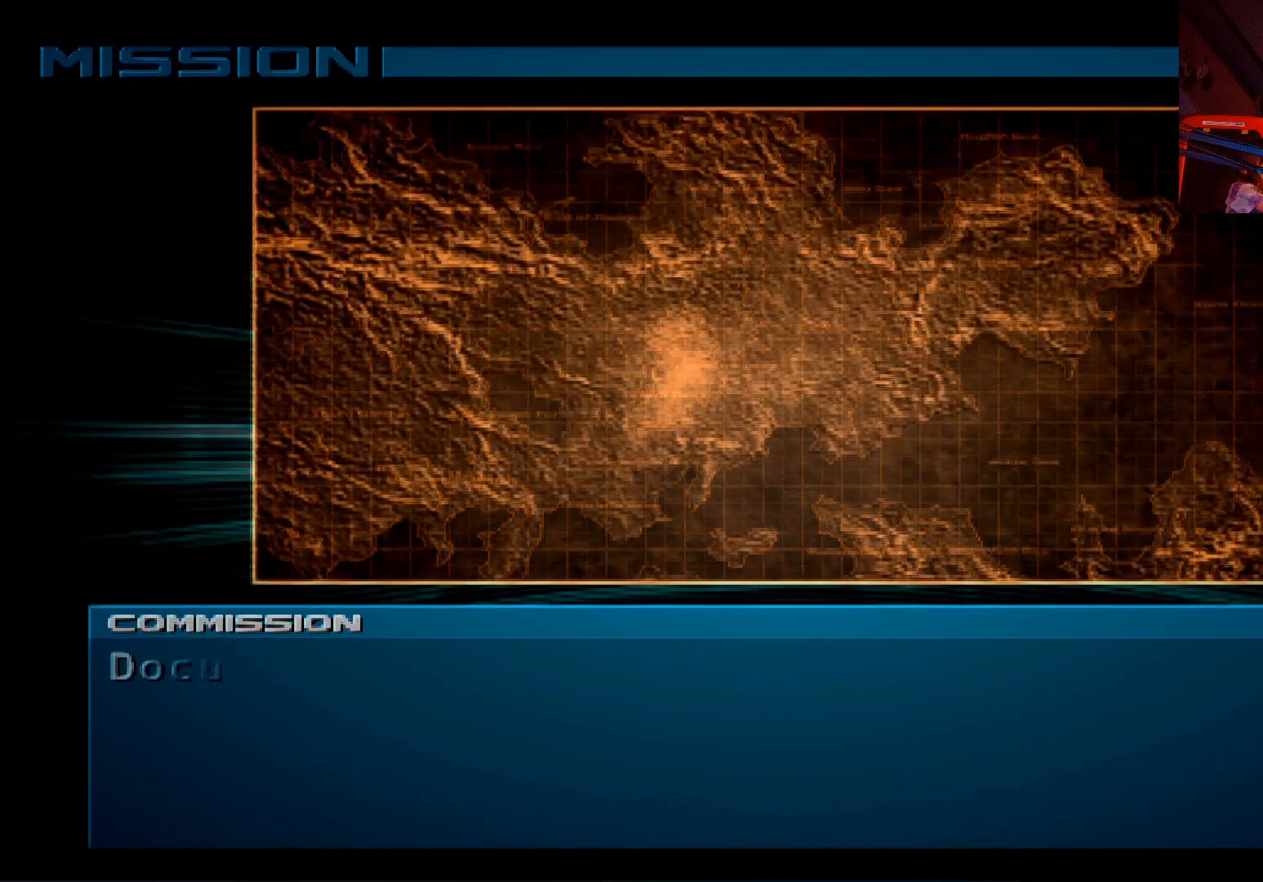
{"buttons": [], "left_stick": "center", "right_stick": "center", "events": [[200, "A", "down"], [267, "A", "up"]]}
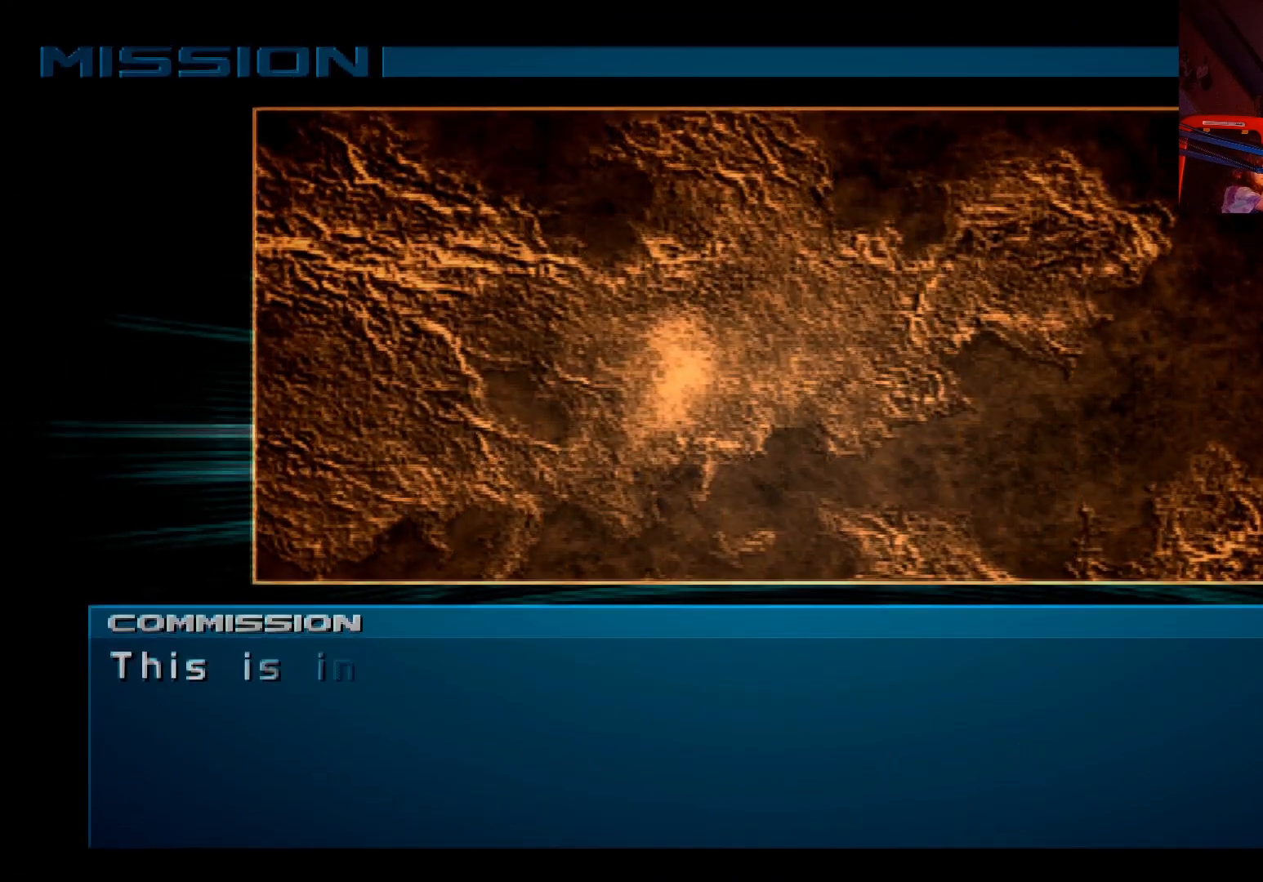
{"buttons": [], "left_stick": "center", "right_stick": "center", "events": [[100, "A", "down"], [183, "A", "up"], [283, "A", "down"], [333, "A", "up"]]}
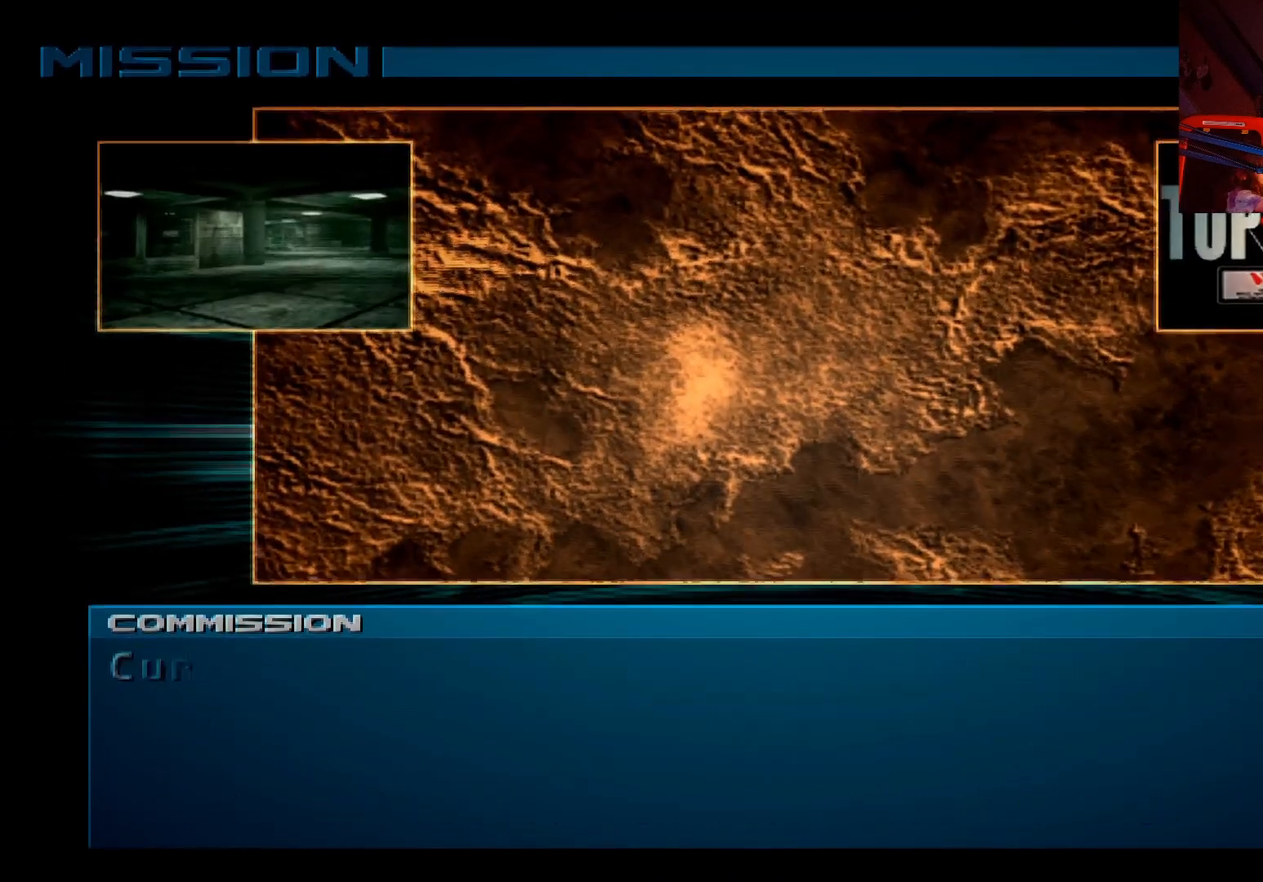
{"buttons": [], "left_stick": "center", "right_stick": "center", "events": [[283, "A", "down"], [383, "A", "up"]]}
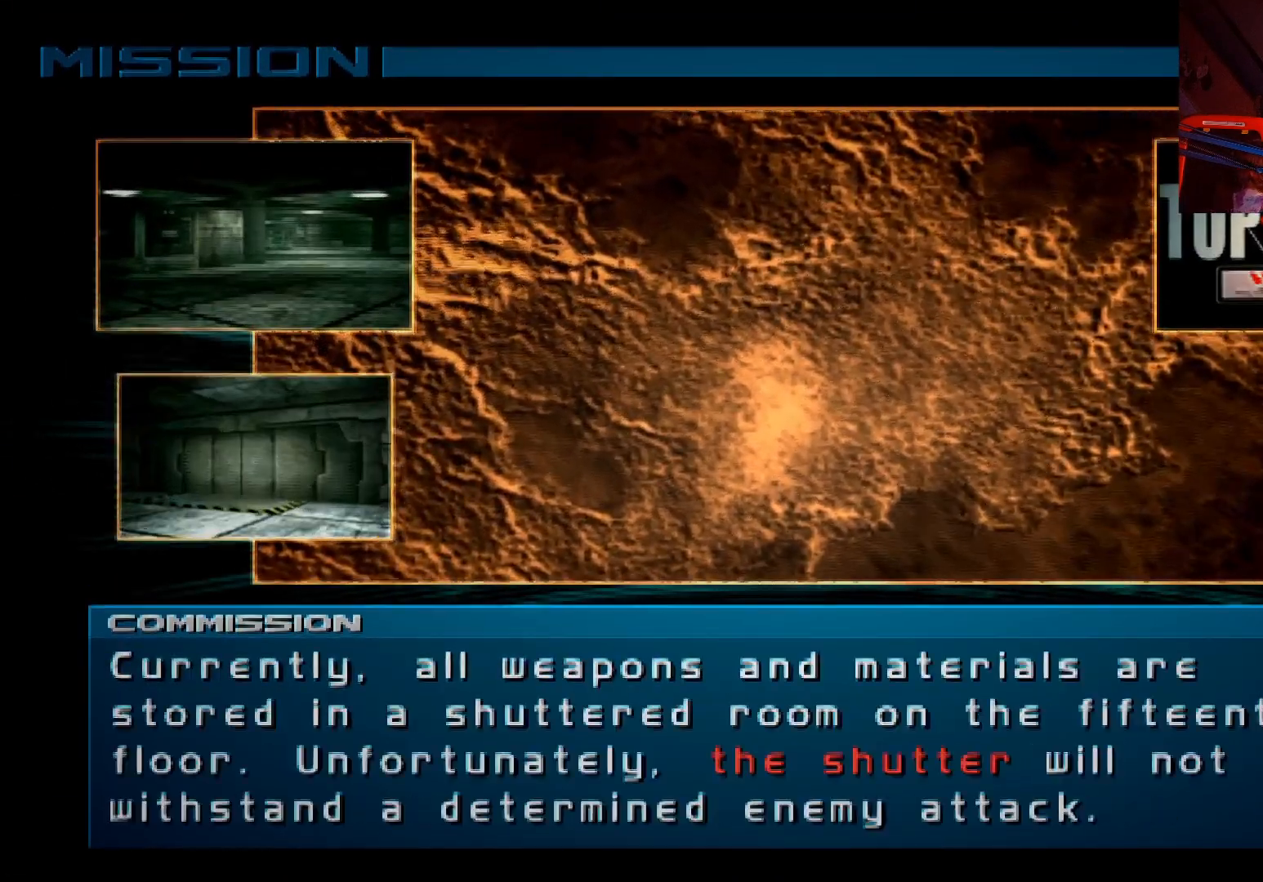
{"buttons": ["A"], "left_stick": "center", "right_stick": "center", "events": [[17, "A", "down"], [133, "A", "up"], [283, "A", "down"], [383, "A", "up"], [483, "A", "down"]]}
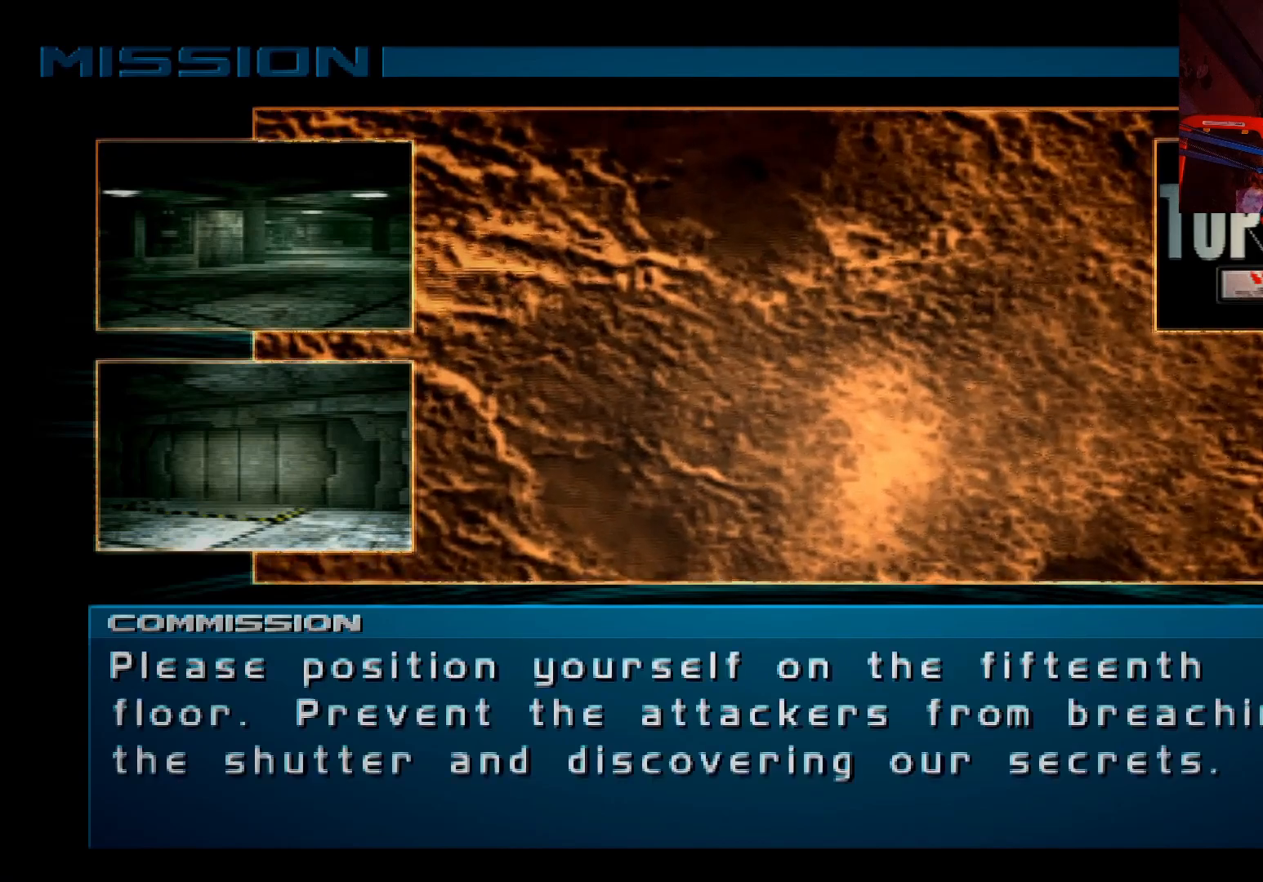
{"buttons": ["A"], "left_stick": "center", "right_stick": "center", "events": [[67, "A", "up"], [200, "A", "down"], [250, "A", "up"], [350, "A", "down"], [417, "A", "up"], [500, "A", "down"]]}
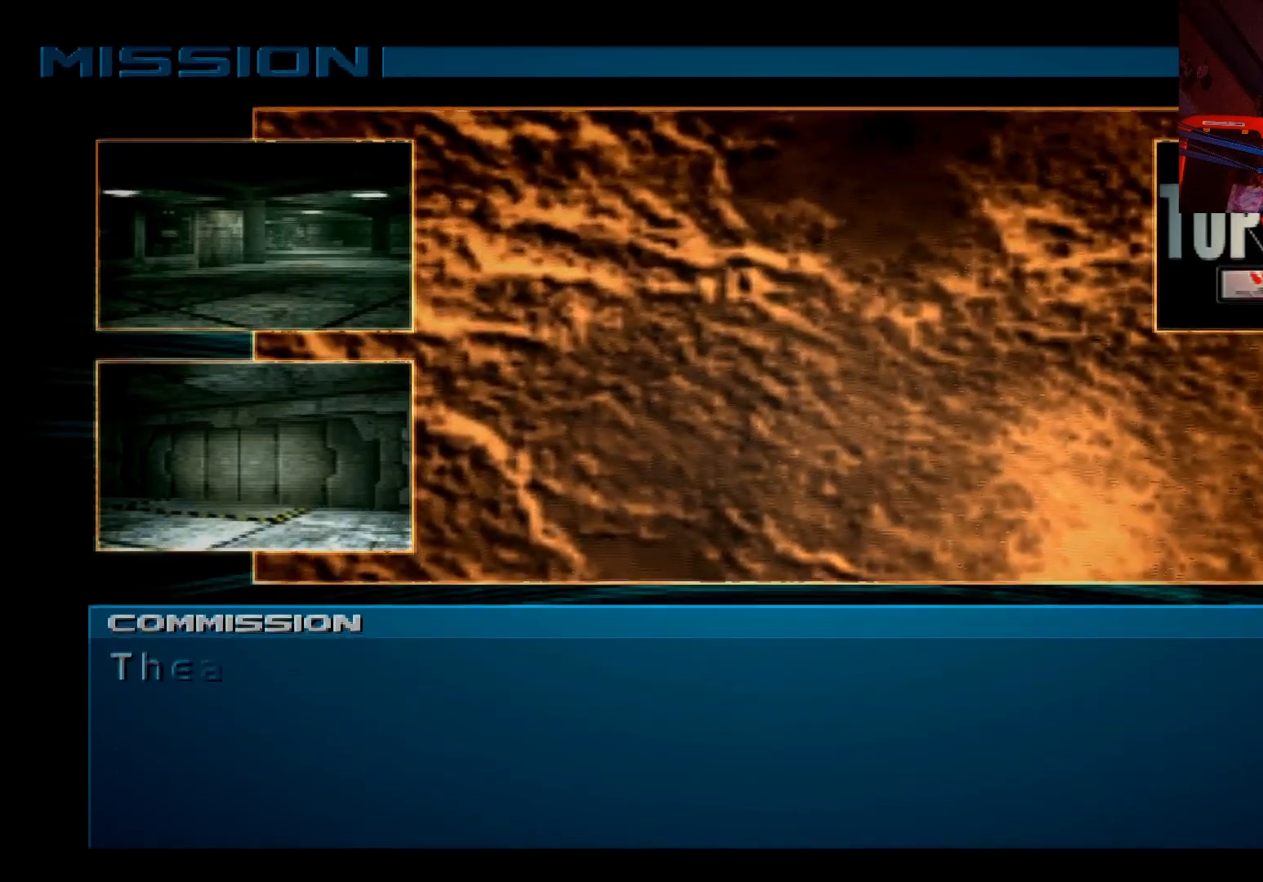
{"buttons": [], "left_stick": "center", "right_stick": "center", "events": [[67, "A", "up"], [150, "A", "down"], [217, "A", "up"], [300, "A", "down"], [350, "A", "up"], [450, "A", "down"], [500, "A", "up"]]}
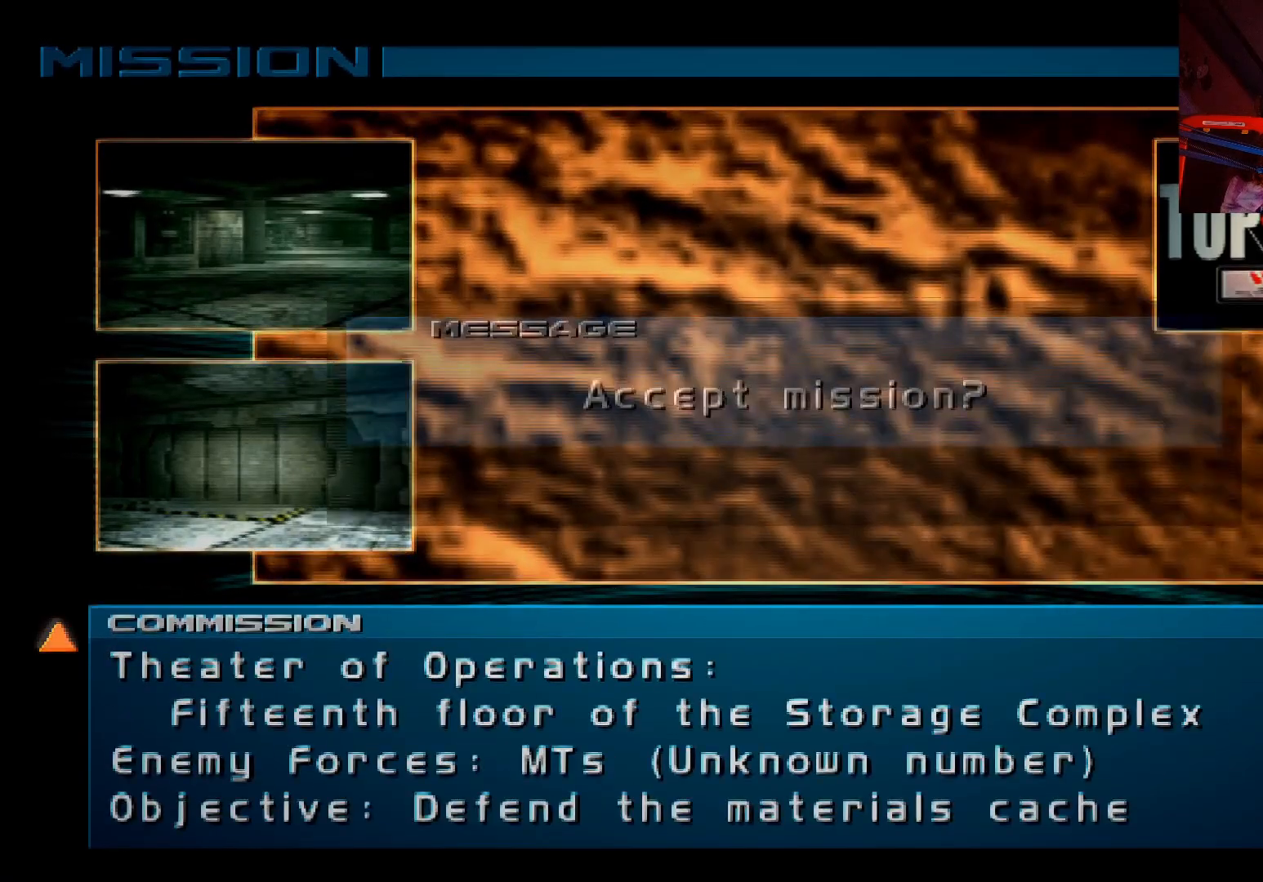
{"buttons": [], "left_stick": "center", "right_stick": "center", "events": []}